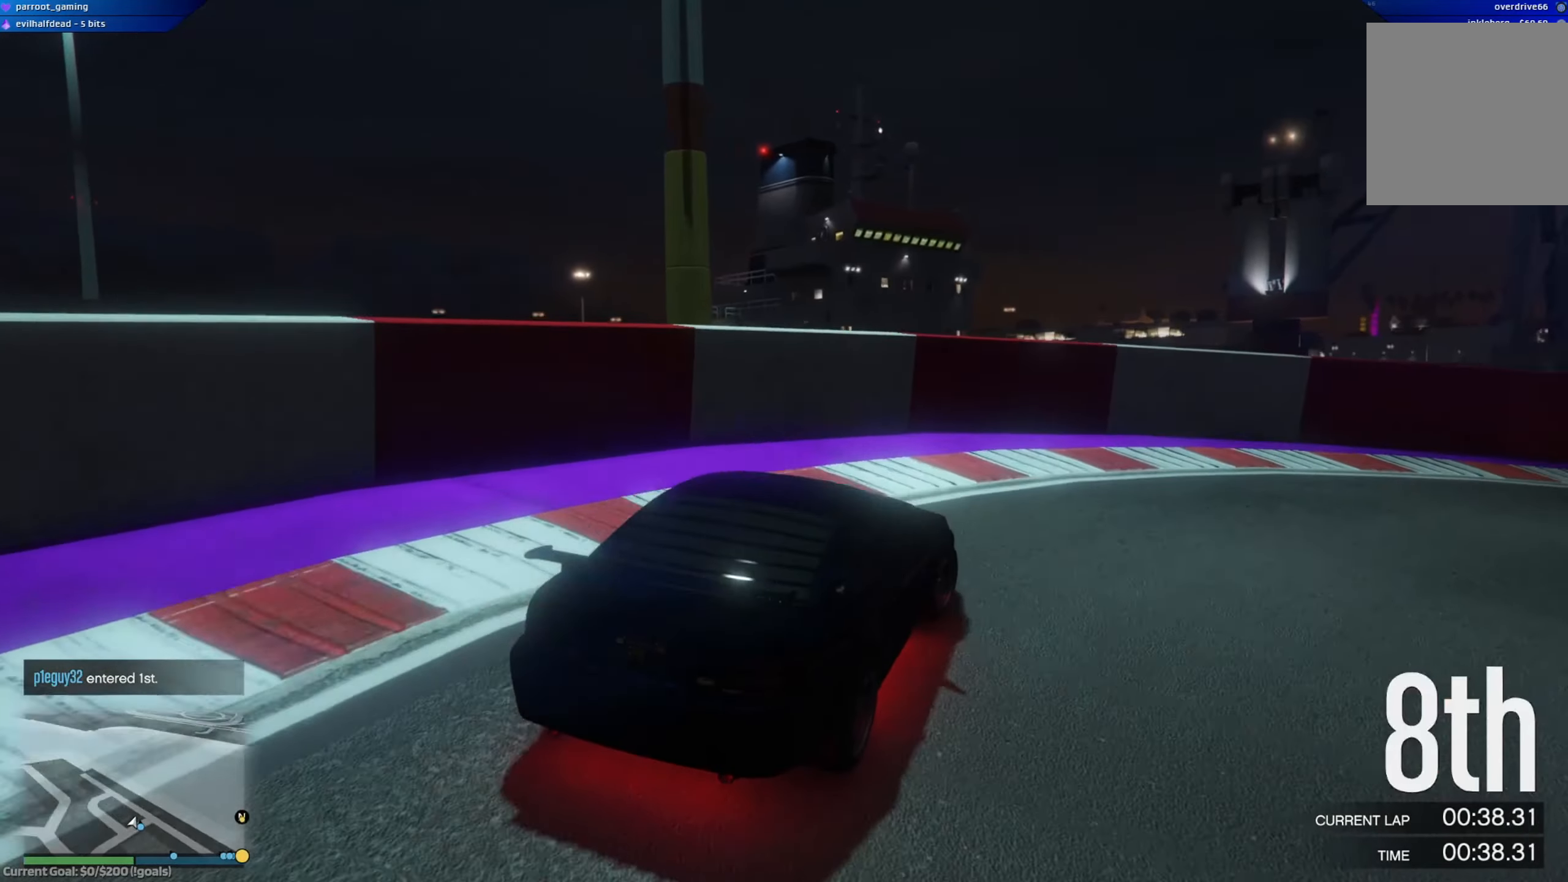
Gameplay with a controller (Xbox layout); each line is a JSON object with the inputs held at the frame after it. "events" lists button and stick changes between this image and that frame as [ms after this image, input, new state], when the widget could be followed in between.
{"buttons": [], "left_stick": "right", "right_stick": "center", "events": [[251, "left_stick", "right"]]}
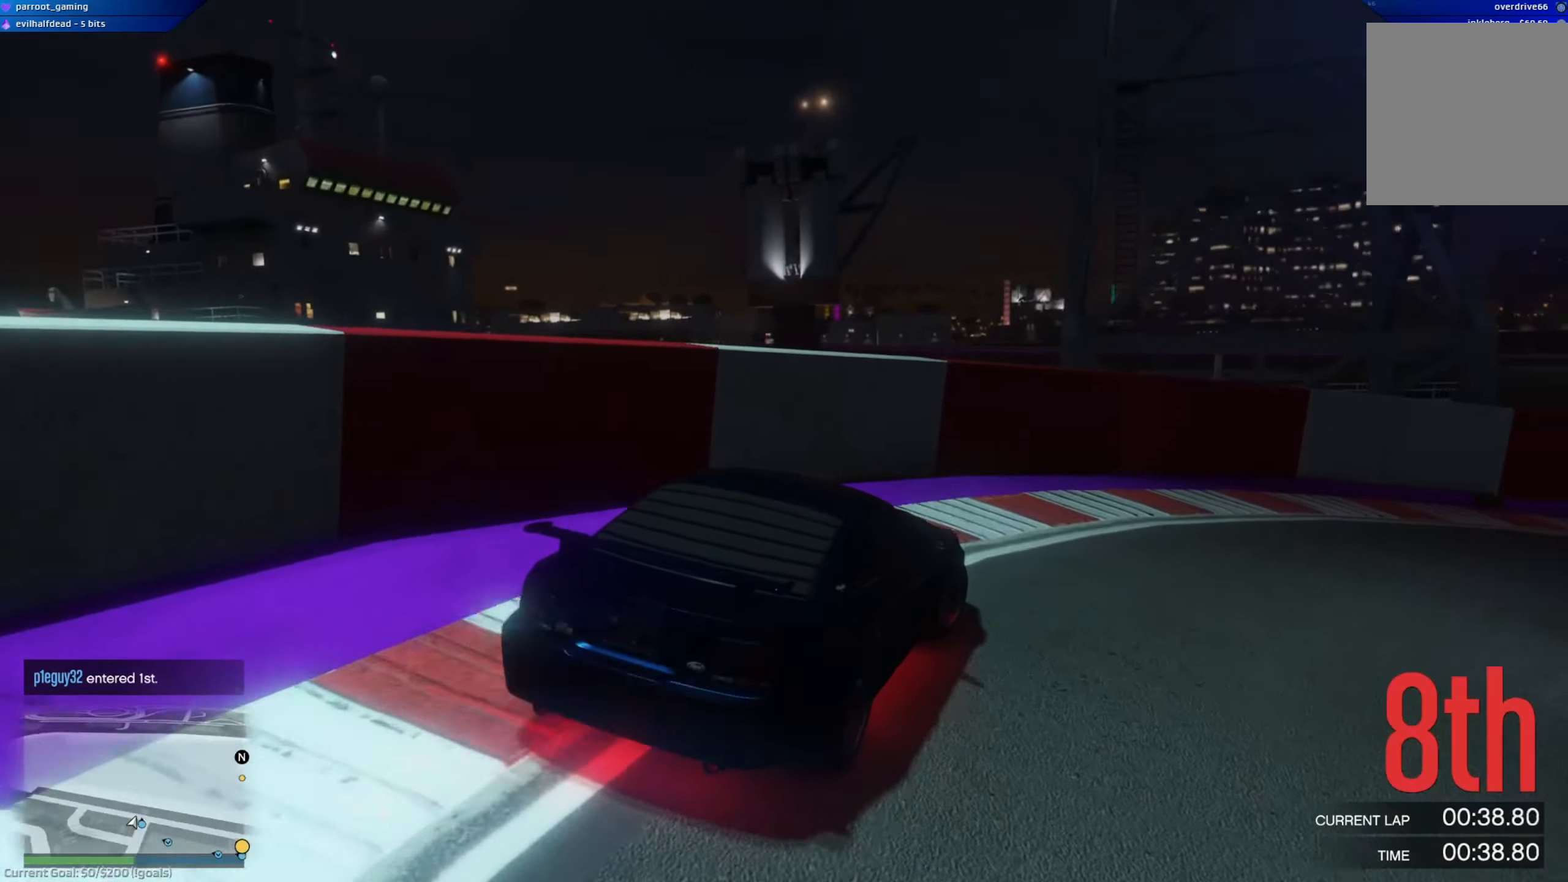
{"buttons": ["R2"], "left_stick": "center", "right_stick": "center", "events": [[167, "R2", "down"], [500, "left_stick", "center"]]}
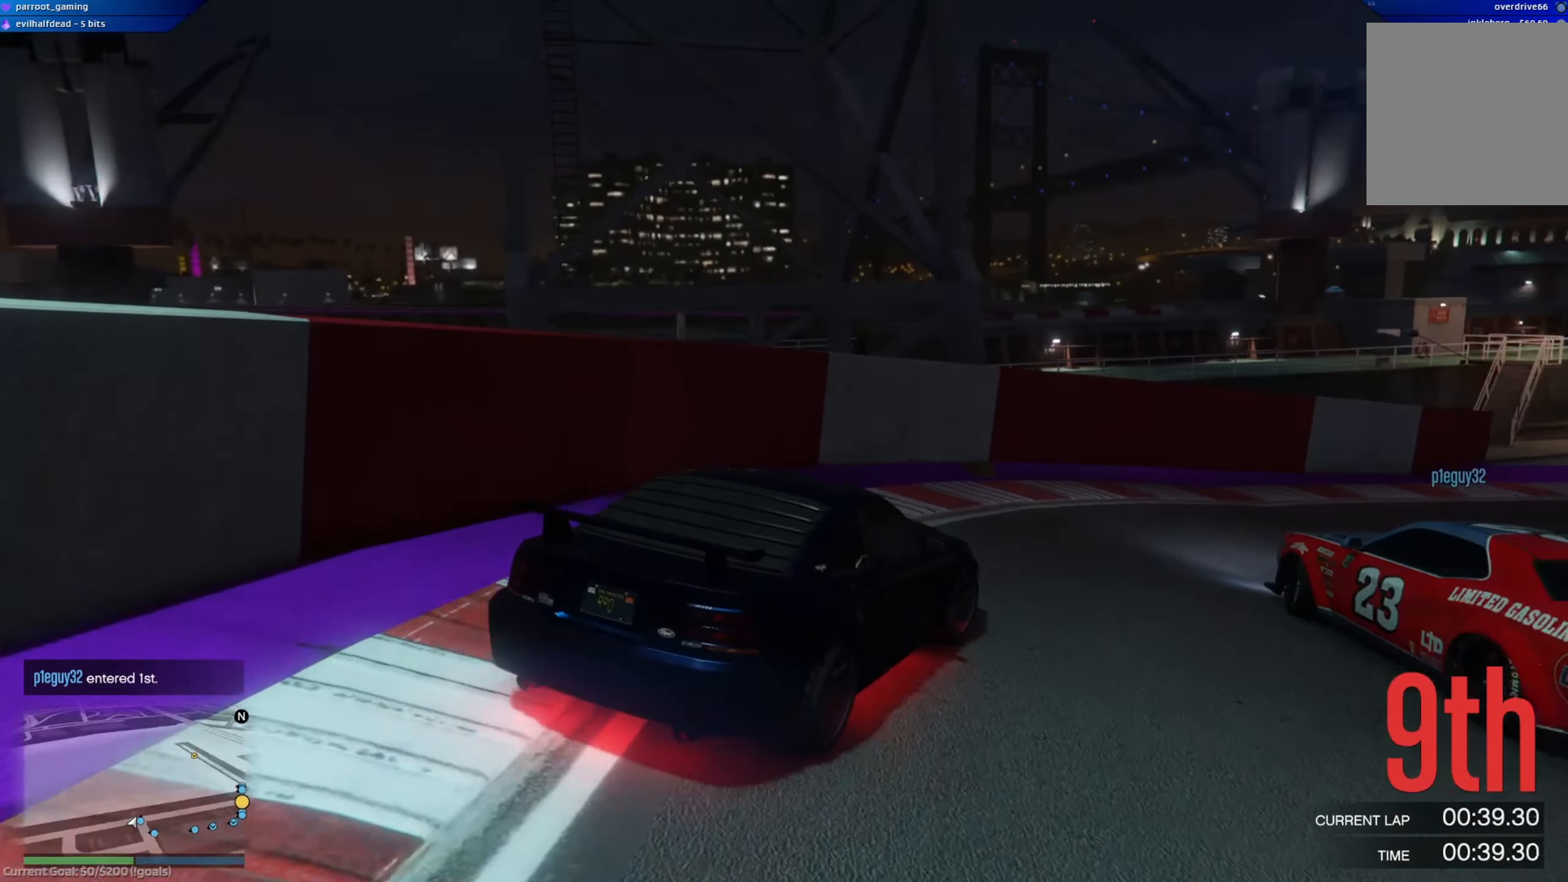
{"buttons": ["R2"], "left_stick": "center", "right_stick": "center", "events": [[267, "left_stick", "right"], [418, "left_stick", "center"]]}
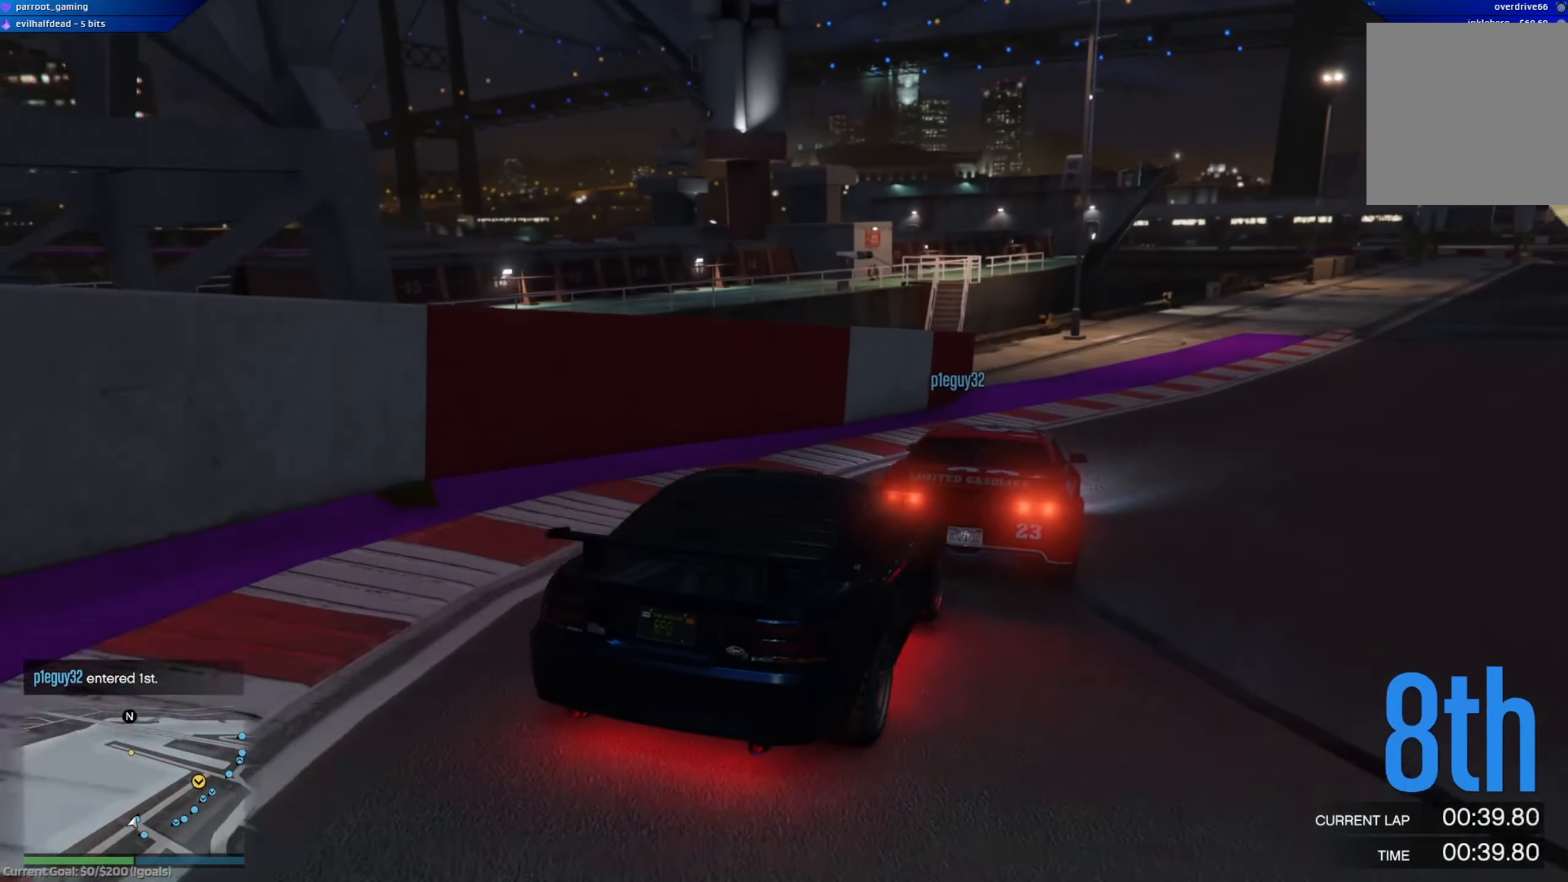
{"buttons": ["R2"], "left_stick": "right", "right_stick": "center", "events": [[100, "left_stick", "right"], [350, "left_stick", "center"], [467, "left_stick", "right"]]}
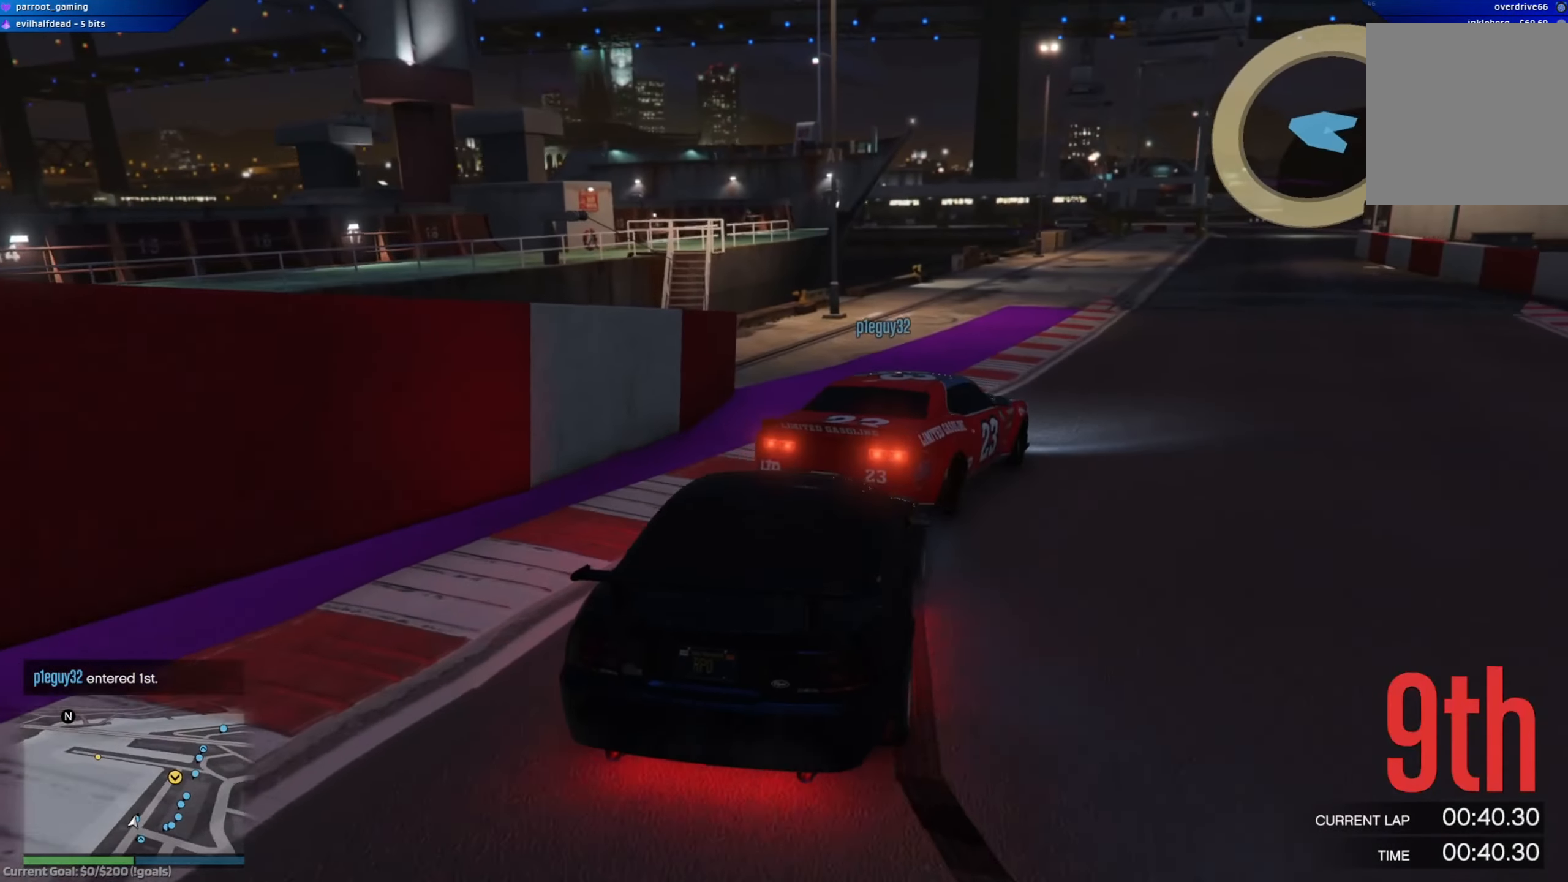
{"buttons": ["R2"], "left_stick": "right", "right_stick": "center", "events": [[251, "left_stick", "center"], [418, "left_stick", "right"]]}
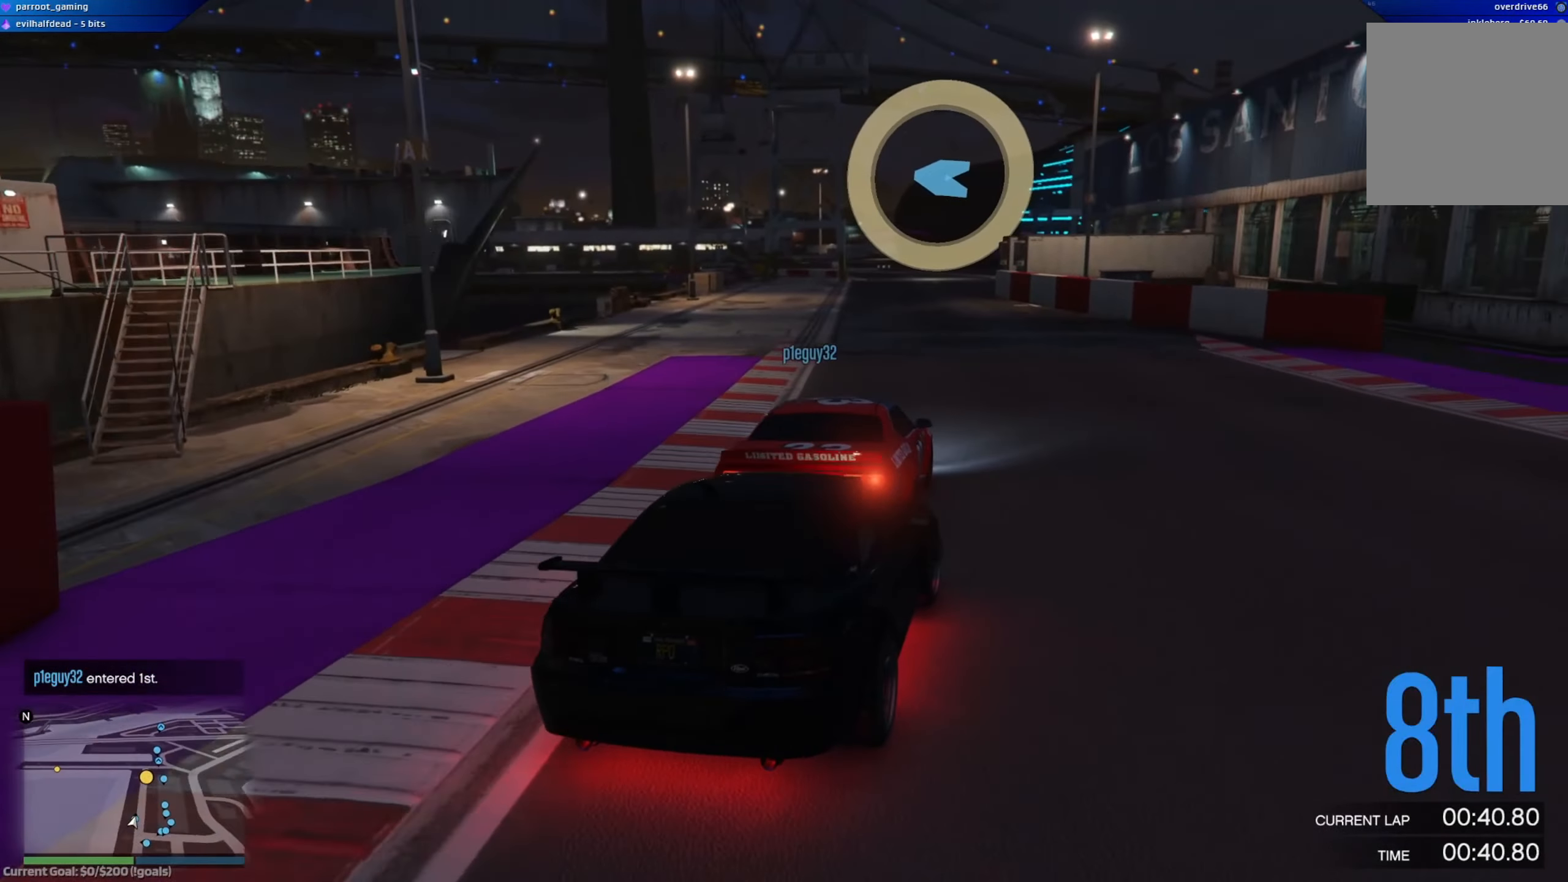
{"buttons": ["R2"], "left_stick": "up-left", "right_stick": "center", "events": [[100, "left_stick", "center"], [467, "left_stick", "up-left"]]}
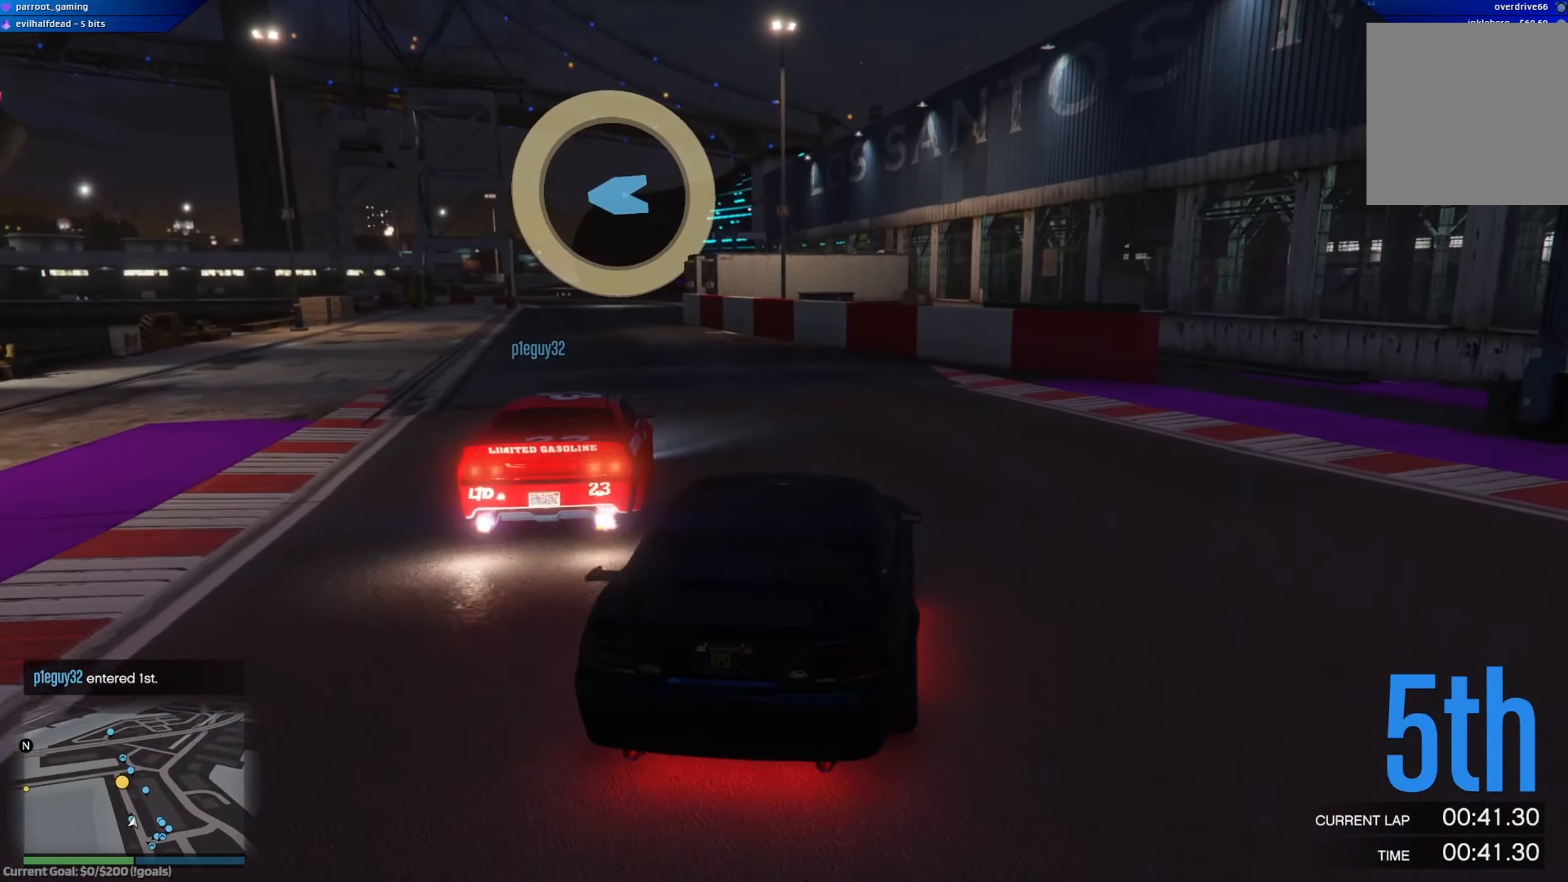
{"buttons": ["R2"], "left_stick": "center", "right_stick": "center", "events": [[134, "left_stick", "center"], [267, "left_stick", "left"], [434, "left_stick", "center"]]}
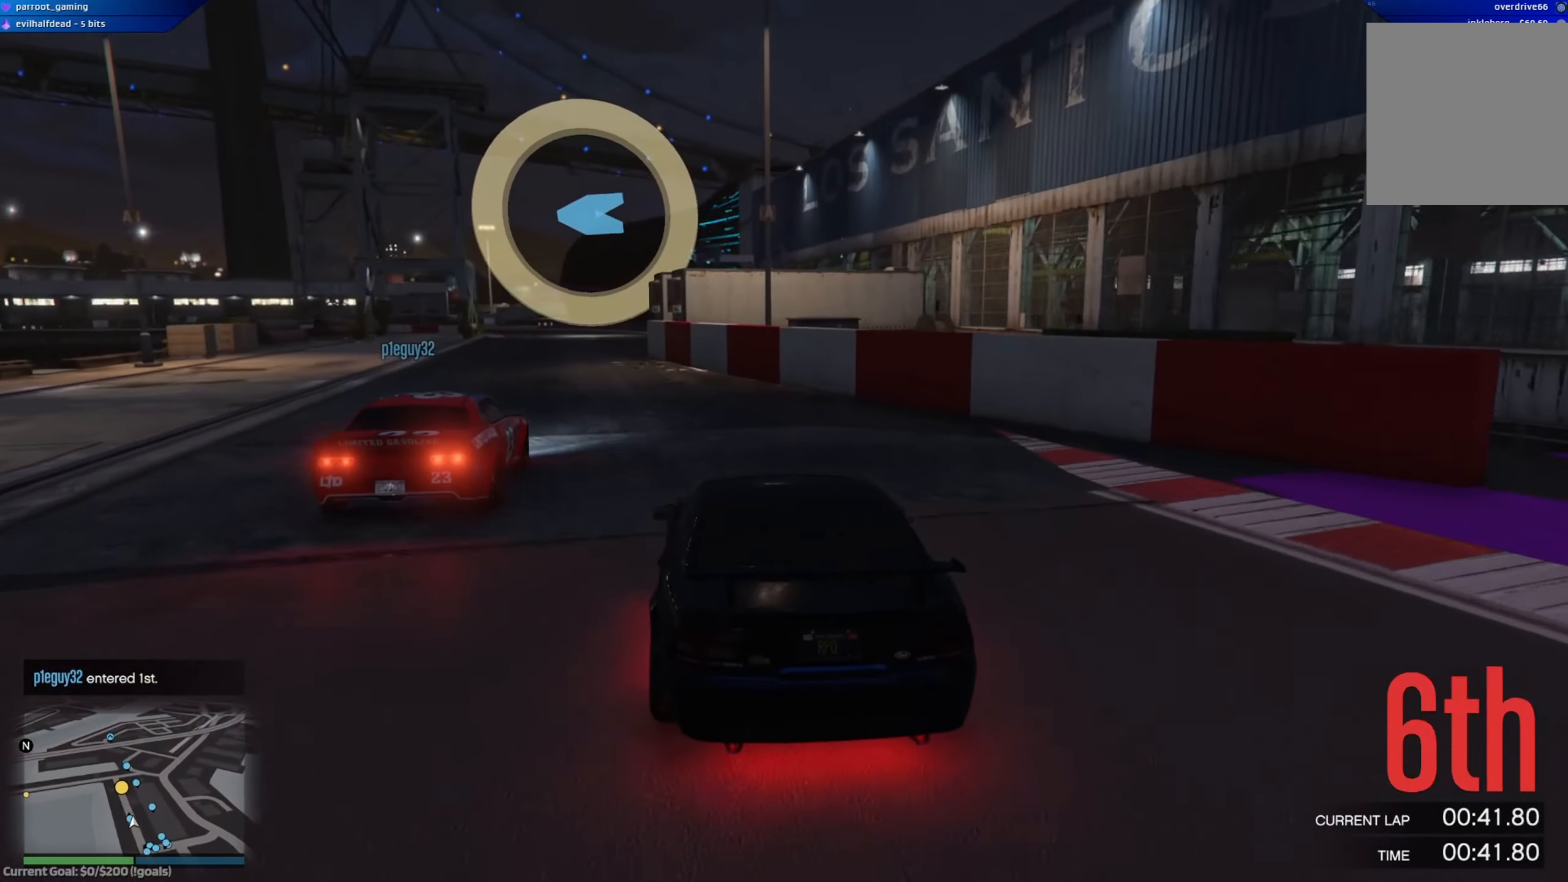
{"buttons": ["R2"], "left_stick": "center", "right_stick": "center", "events": [[116, "left_stick", "left"], [283, "left_stick", "center"]]}
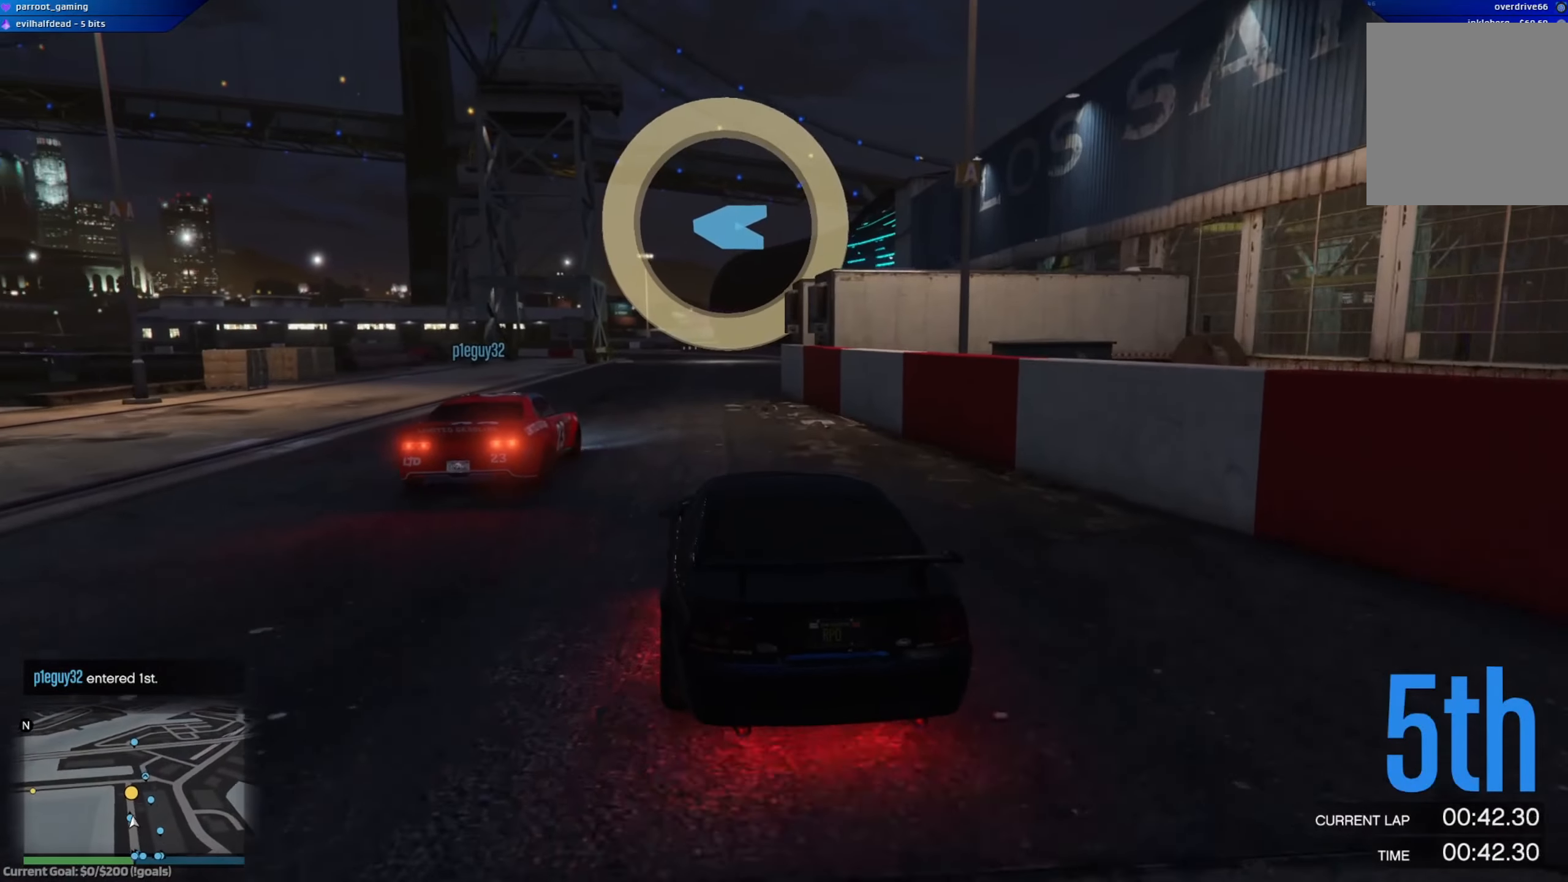
{"buttons": ["R2"], "left_stick": "right", "right_stick": "center", "events": [[200, "left_stick", "right"], [333, "left_stick", "center"], [433, "left_stick", "right"]]}
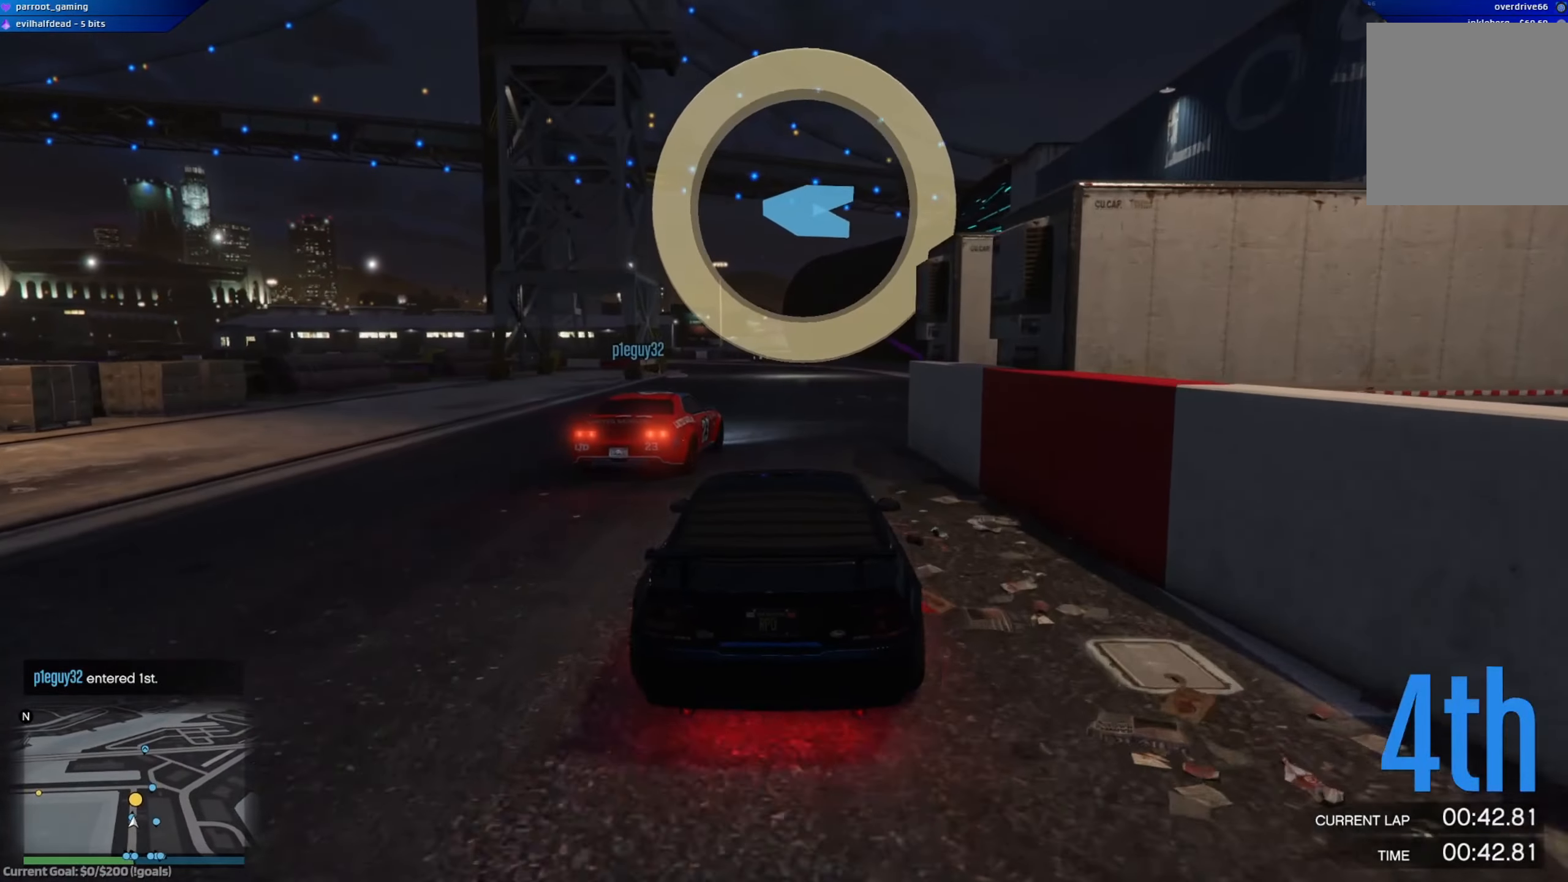
{"buttons": ["R2"], "left_stick": "left", "right_stick": "center", "events": [[117, "left_stick", "center"], [351, "left_stick", "left"]]}
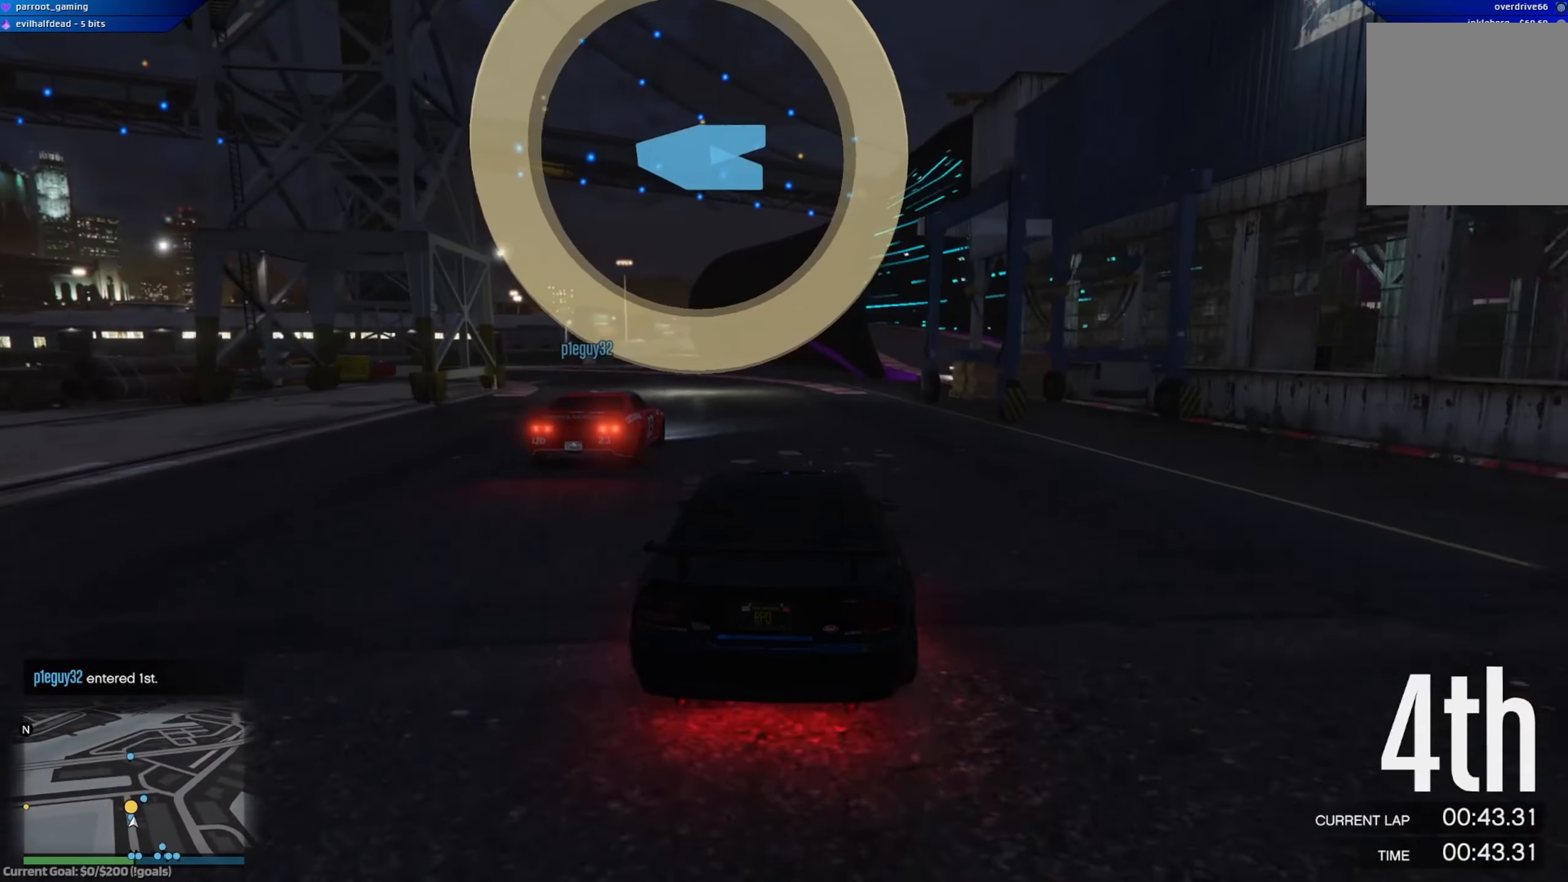
{"buttons": ["R2"], "left_stick": "left", "right_stick": "center", "events": [[66, "left_stick", "center"], [200, "left_stick", "left"]]}
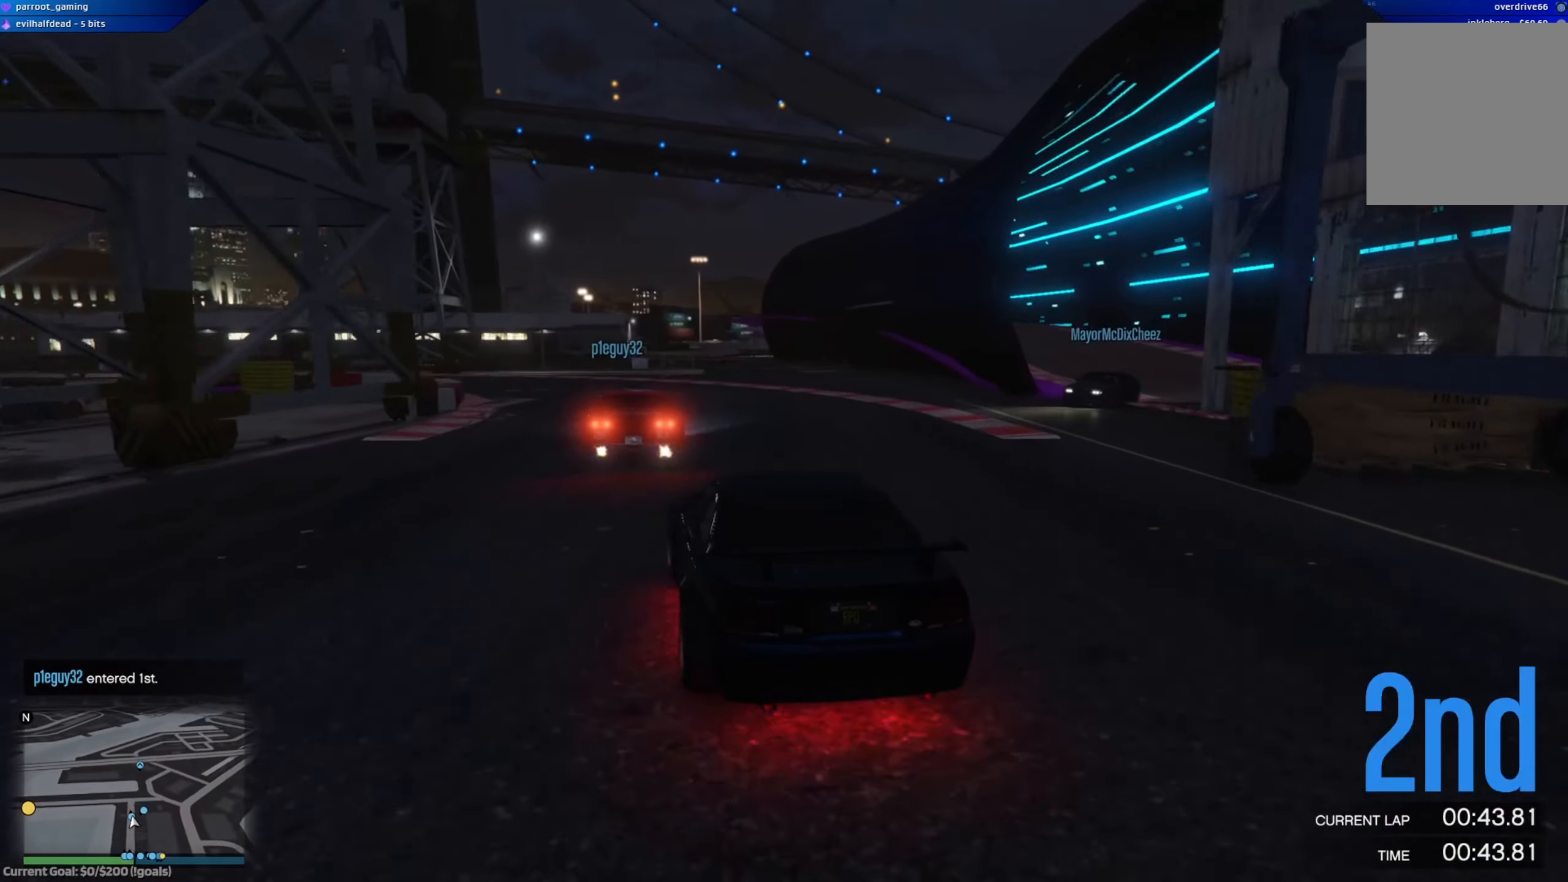
{"buttons": ["R2"], "left_stick": "center", "right_stick": "center", "events": [[284, "left_stick", "center"]]}
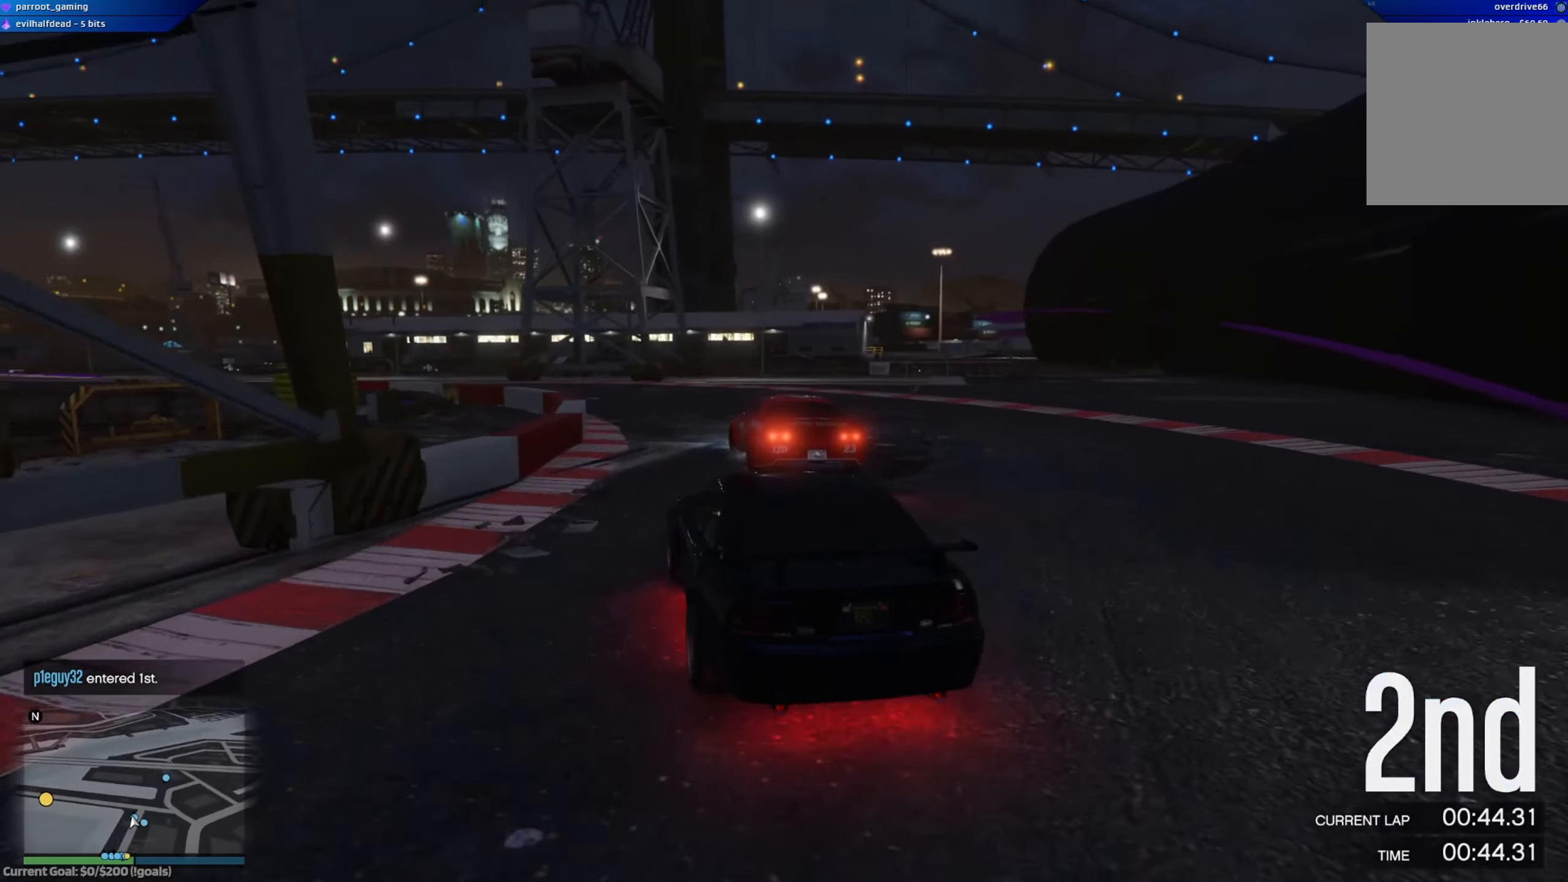
{"buttons": ["R2"], "left_stick": "center", "right_stick": "center", "events": [[167, "left_stick", "left"], [500, "left_stick", "center"]]}
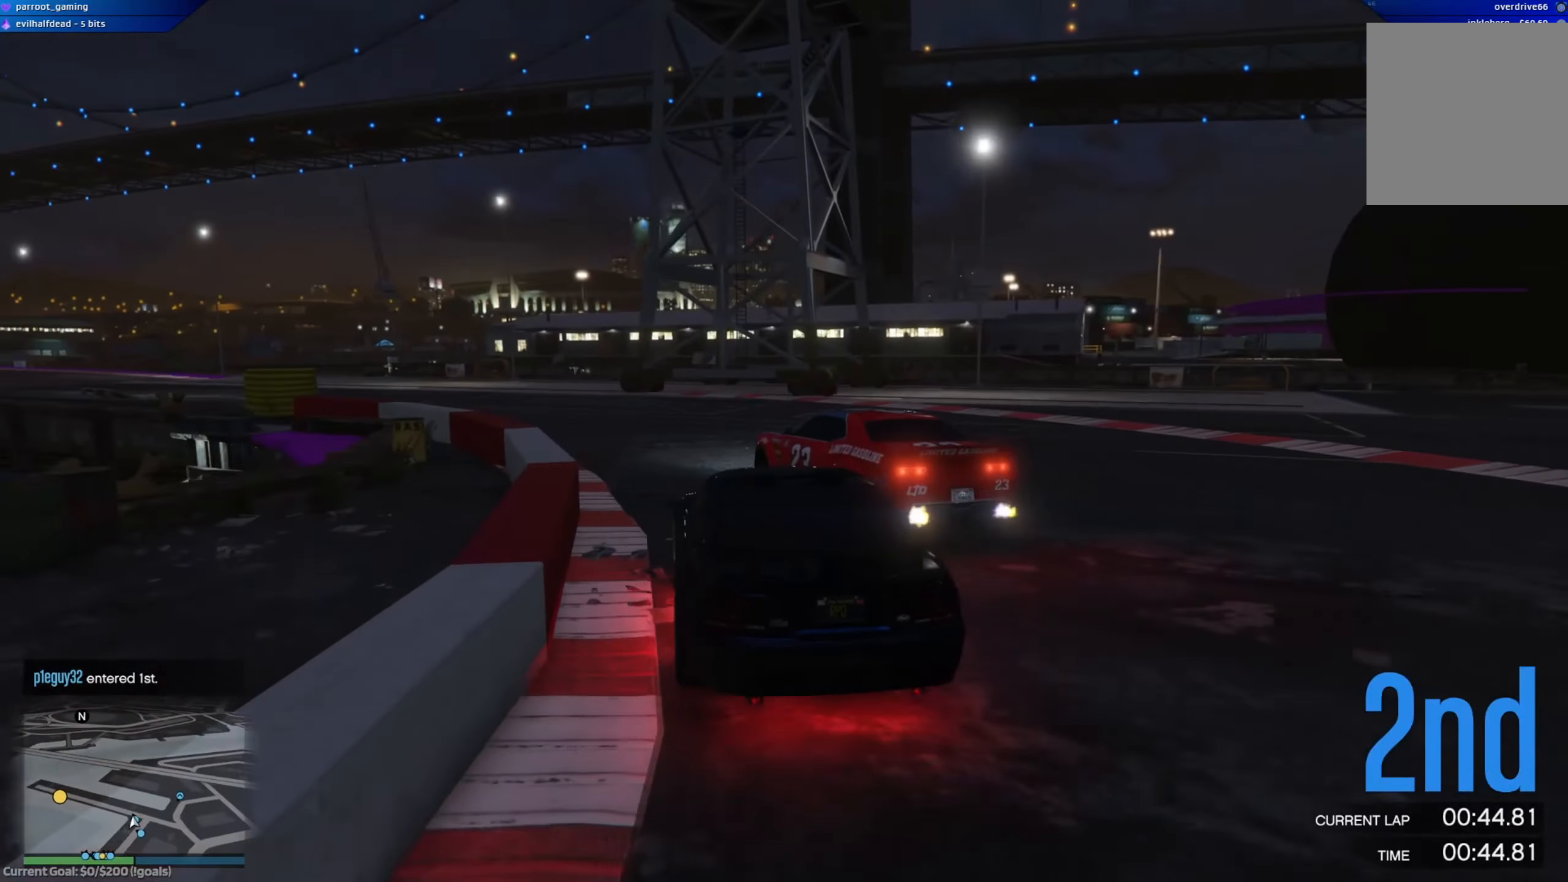
{"buttons": [], "left_stick": "center", "right_stick": "center", "events": [[50, "left_stick", "left"], [134, "R2", "up"], [184, "L2", "down"], [351, "L2", "up"], [484, "left_stick", "center"]]}
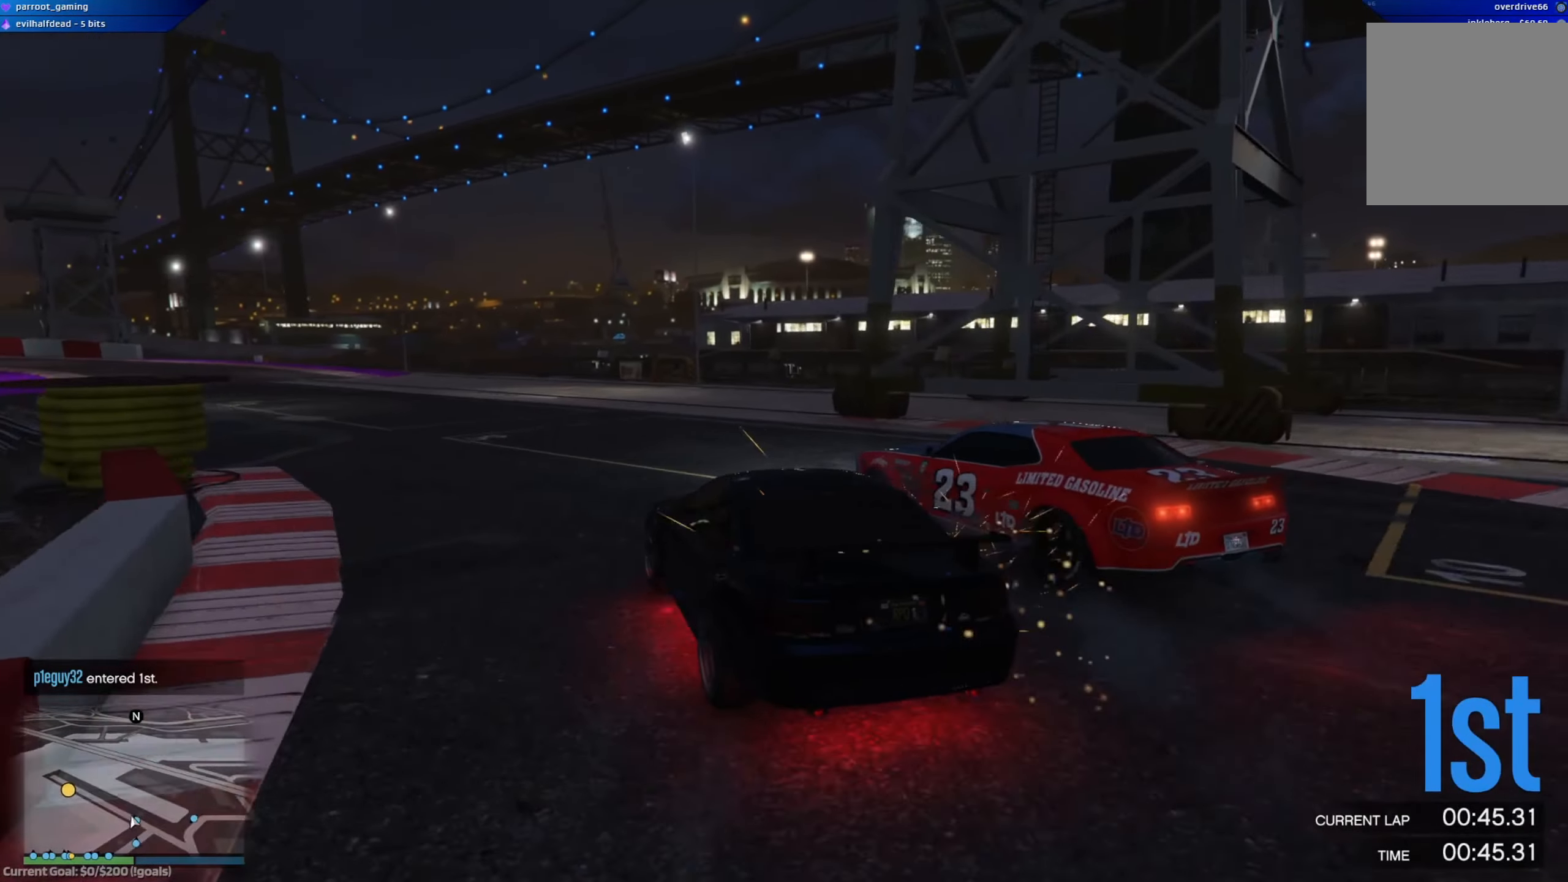
{"buttons": ["R2"], "left_stick": "up-left", "right_stick": "center", "events": [[16, "R2", "down"], [117, "left_stick", "left"], [300, "left_stick", "up-left"]]}
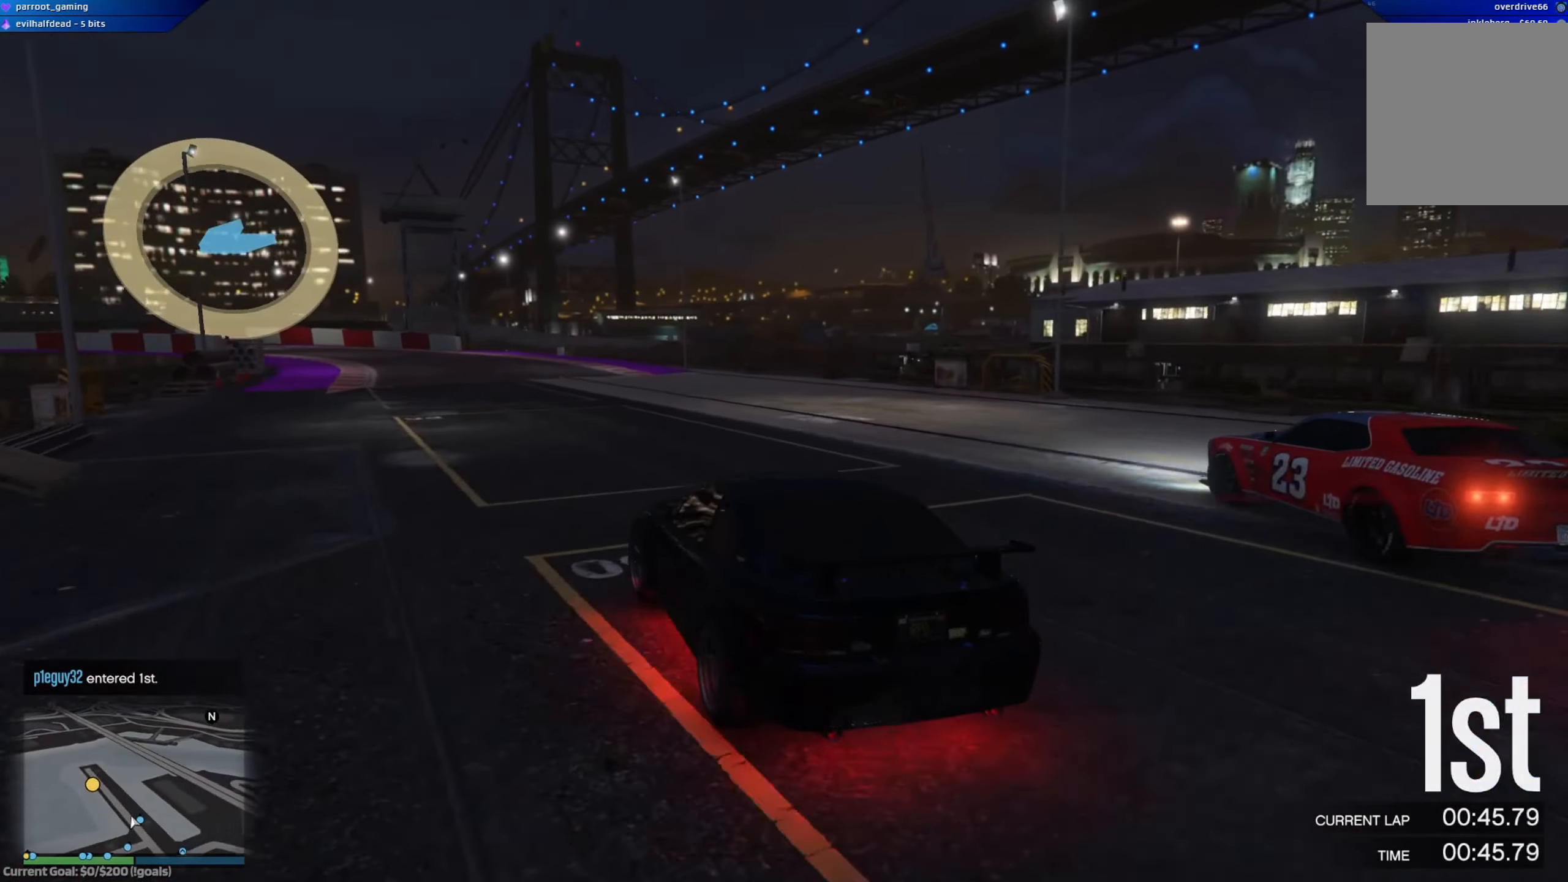
{"buttons": ["R2"], "left_stick": "center", "right_stick": "center", "events": [[133, "left_stick", "left"], [333, "left_stick", "center"]]}
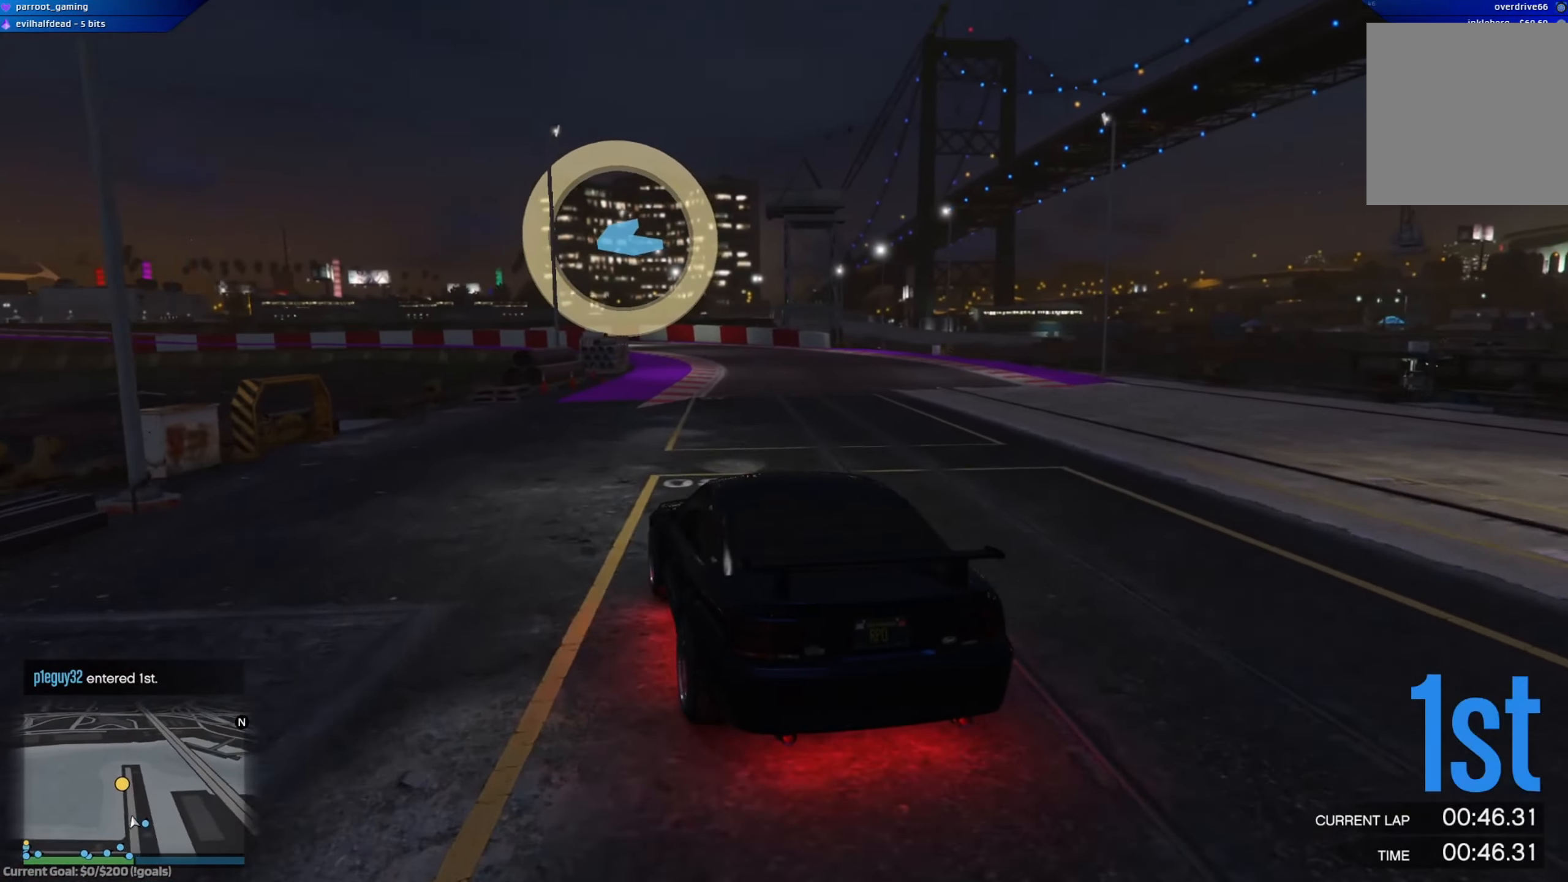
{"buttons": ["R2"], "left_stick": "center", "right_stick": "center", "events": [[117, "left_stick", "right"], [467, "left_stick", "center"]]}
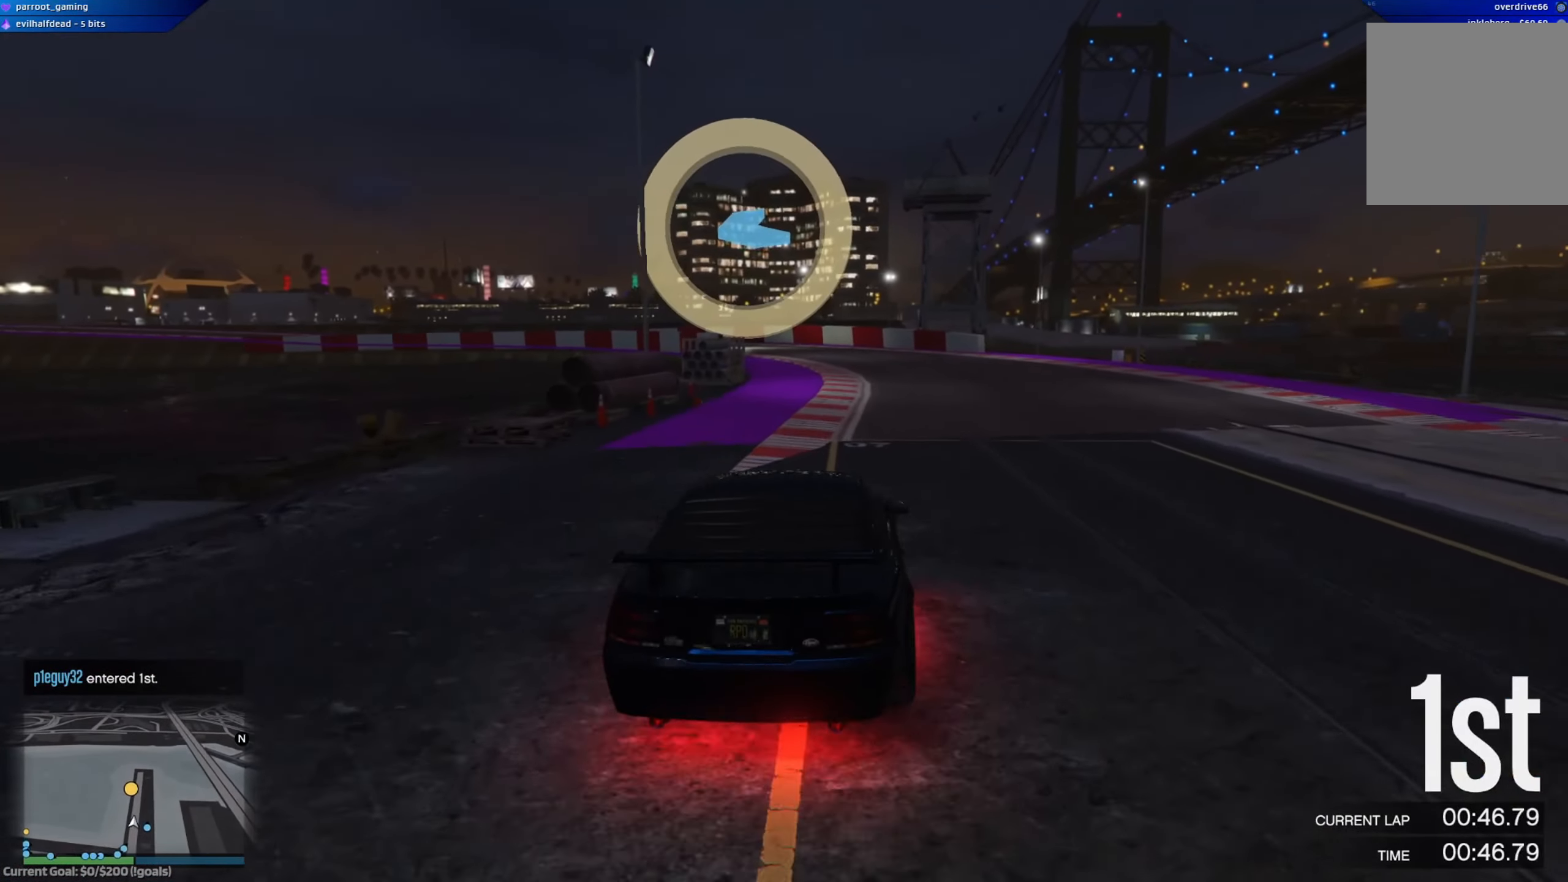
{"buttons": ["R2", "R3"], "left_stick": "left", "right_stick": "center", "events": [[384, "R3", "down"], [417, "left_stick", "left"]]}
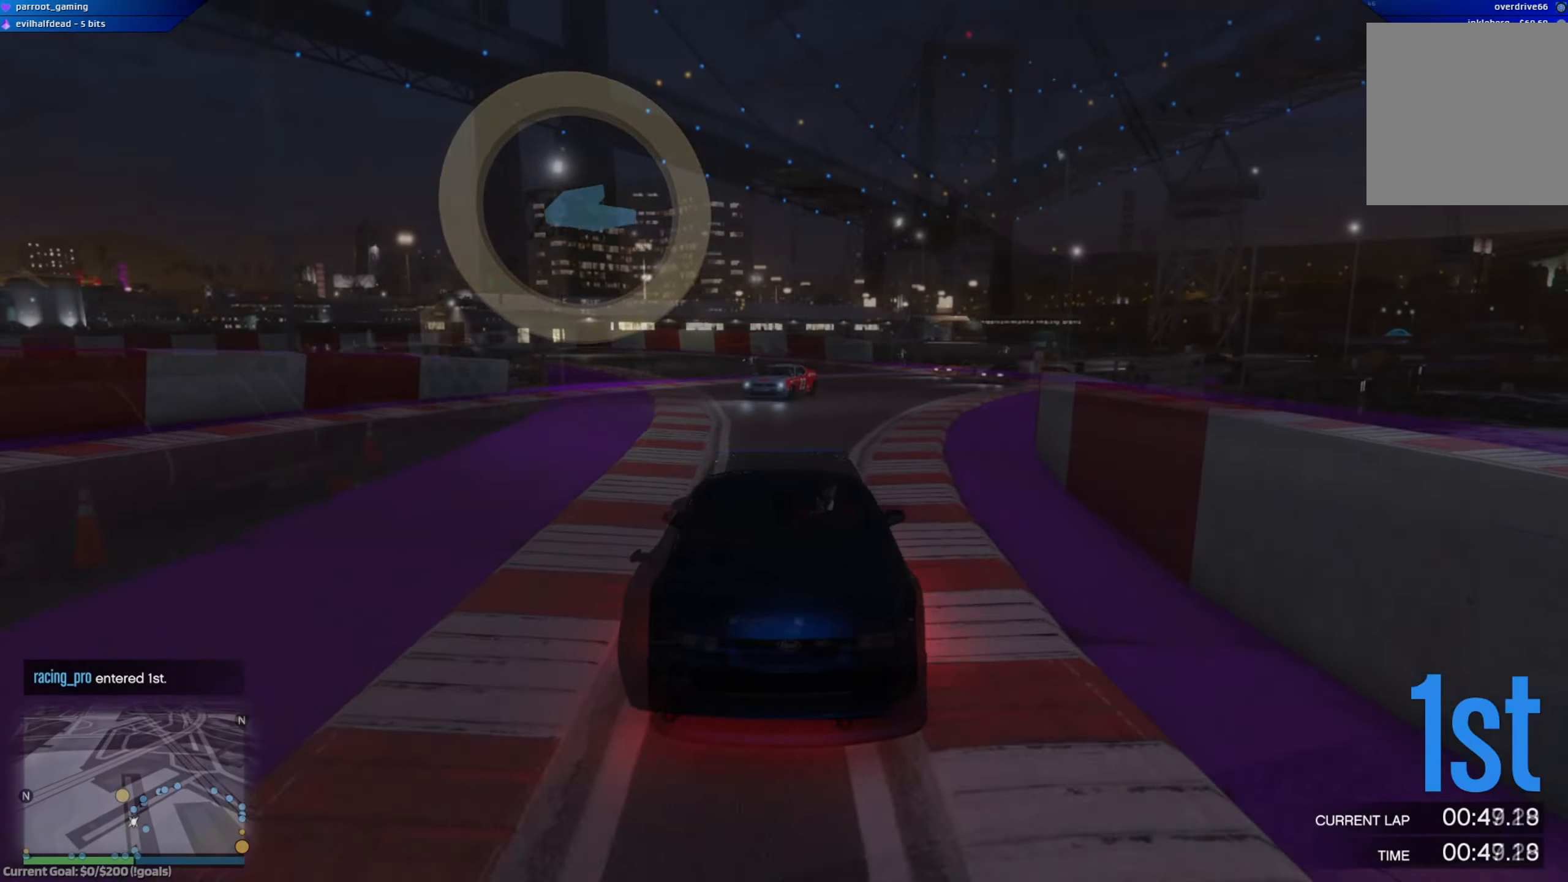
{"buttons": ["R2", "R3"], "left_stick": "left", "right_stick": "center", "events": [[134, "left_stick", "center"], [201, "left_stick", "left"], [351, "left_stick", "center"], [484, "left_stick", "left"]]}
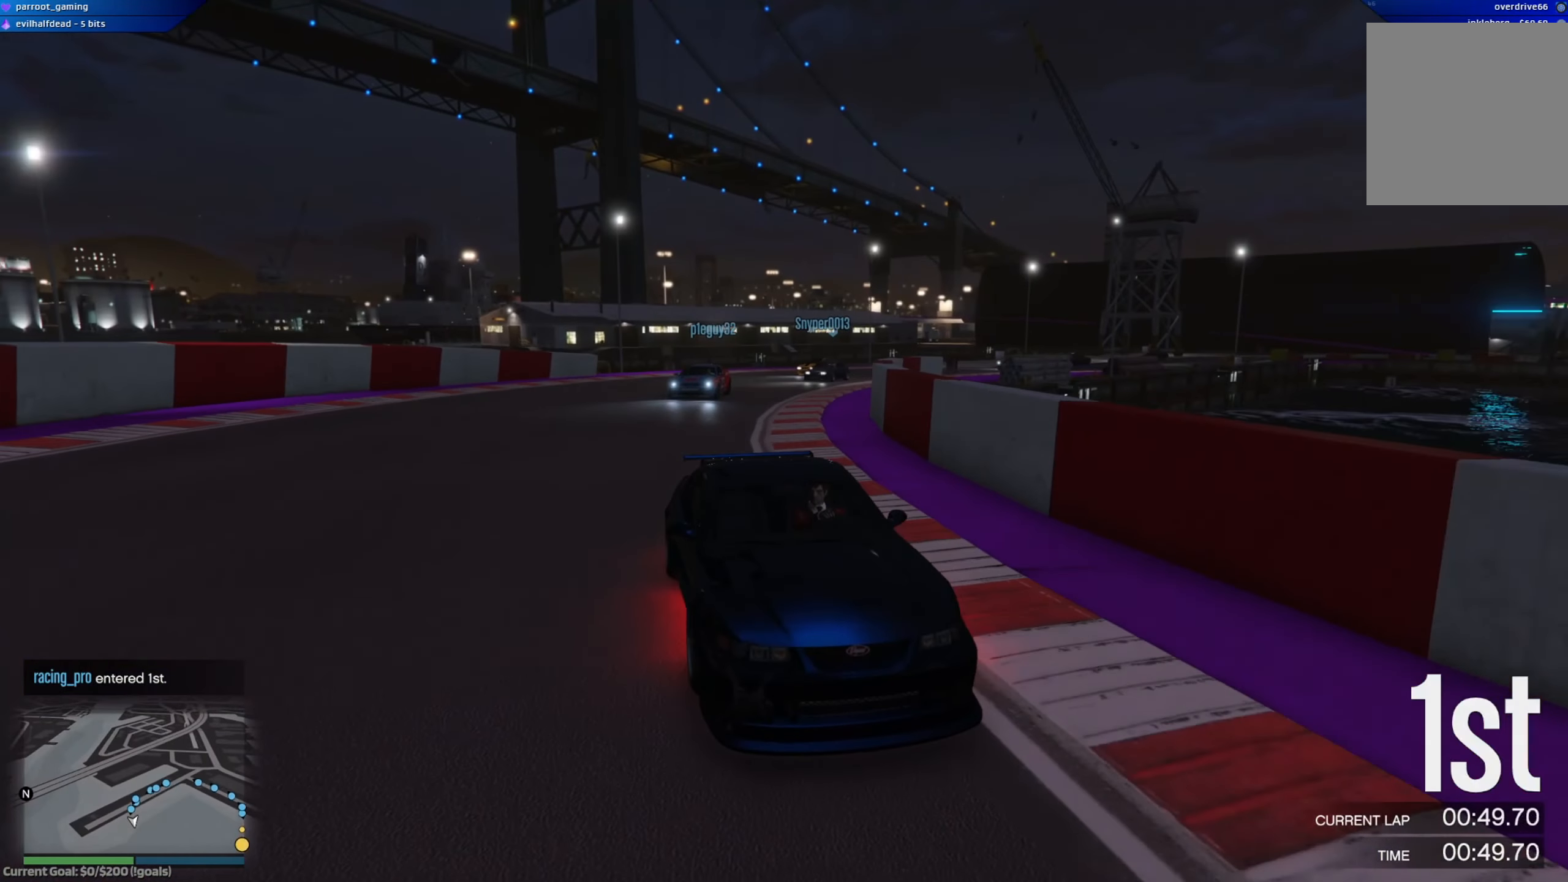
{"buttons": ["R2"], "left_stick": "center", "right_stick": "center", "events": [[83, "R3", "up"], [133, "left_stick", "center"], [300, "left_stick", "left"], [484, "left_stick", "center"]]}
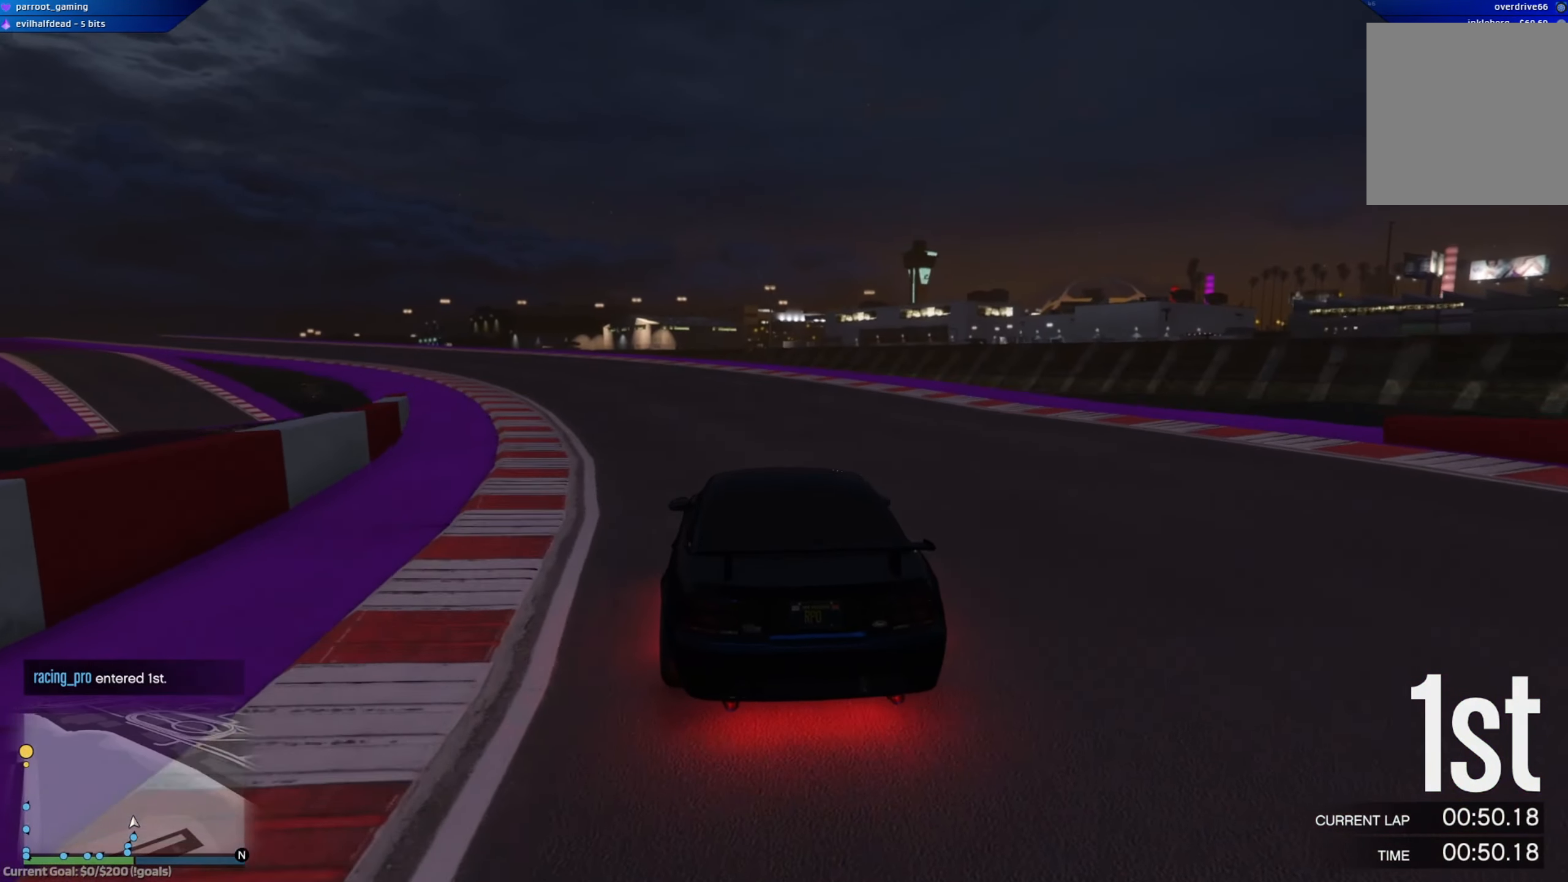
{"buttons": ["R2"], "left_stick": "center", "right_stick": "center", "events": [[117, "left_stick", "left"], [301, "left_stick", "center"]]}
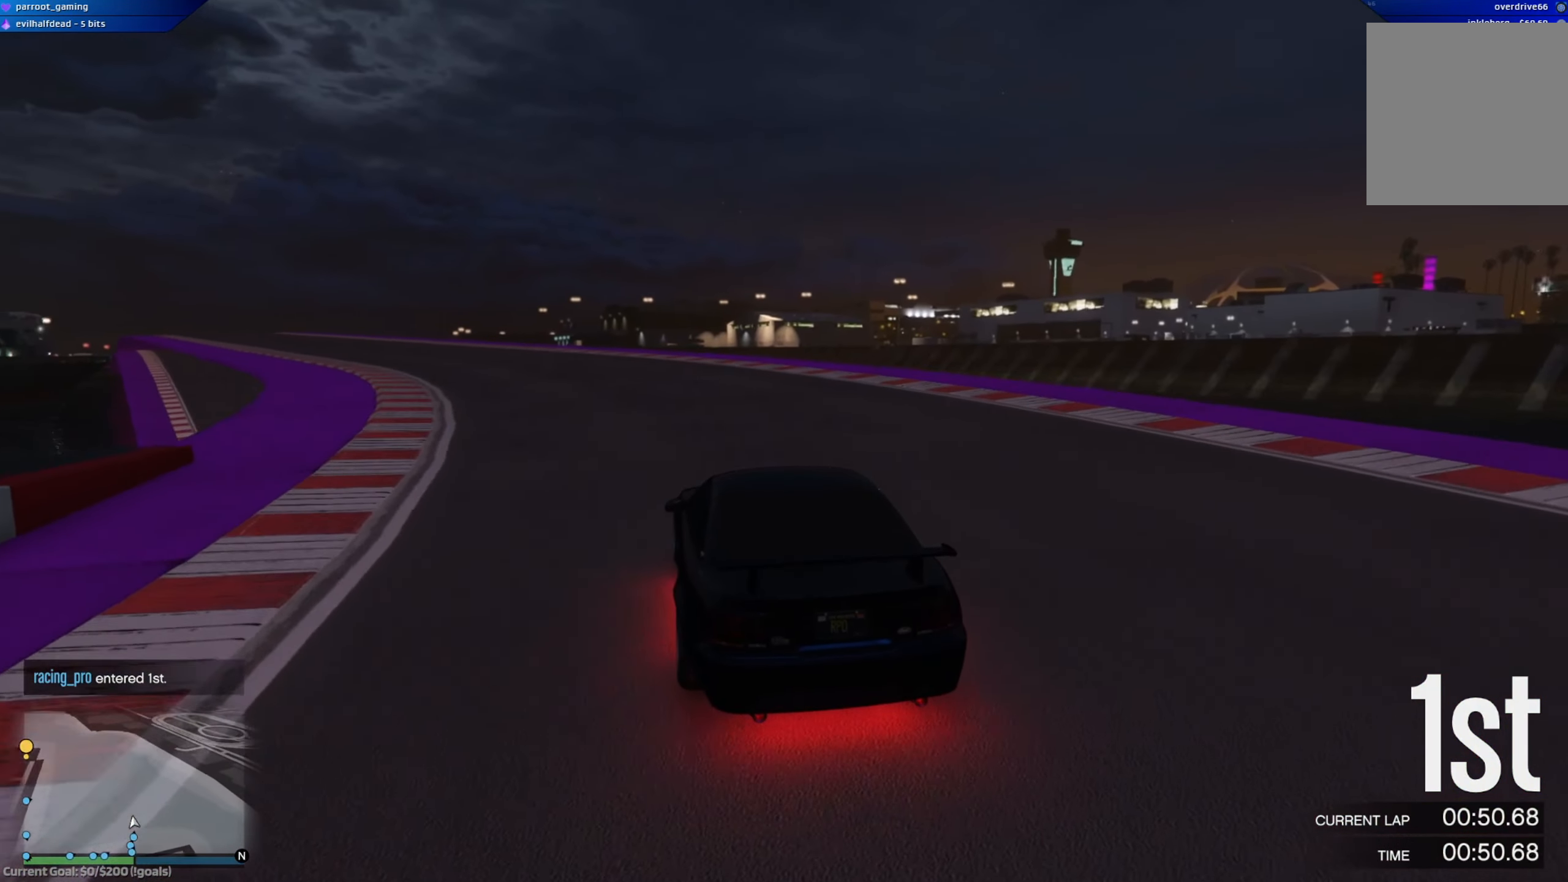
{"buttons": ["R2", "R3"], "left_stick": "left", "right_stick": "center", "events": [[50, "left_stick", "left"], [67, "R3", "down"], [250, "left_stick", "center"], [384, "left_stick", "left"]]}
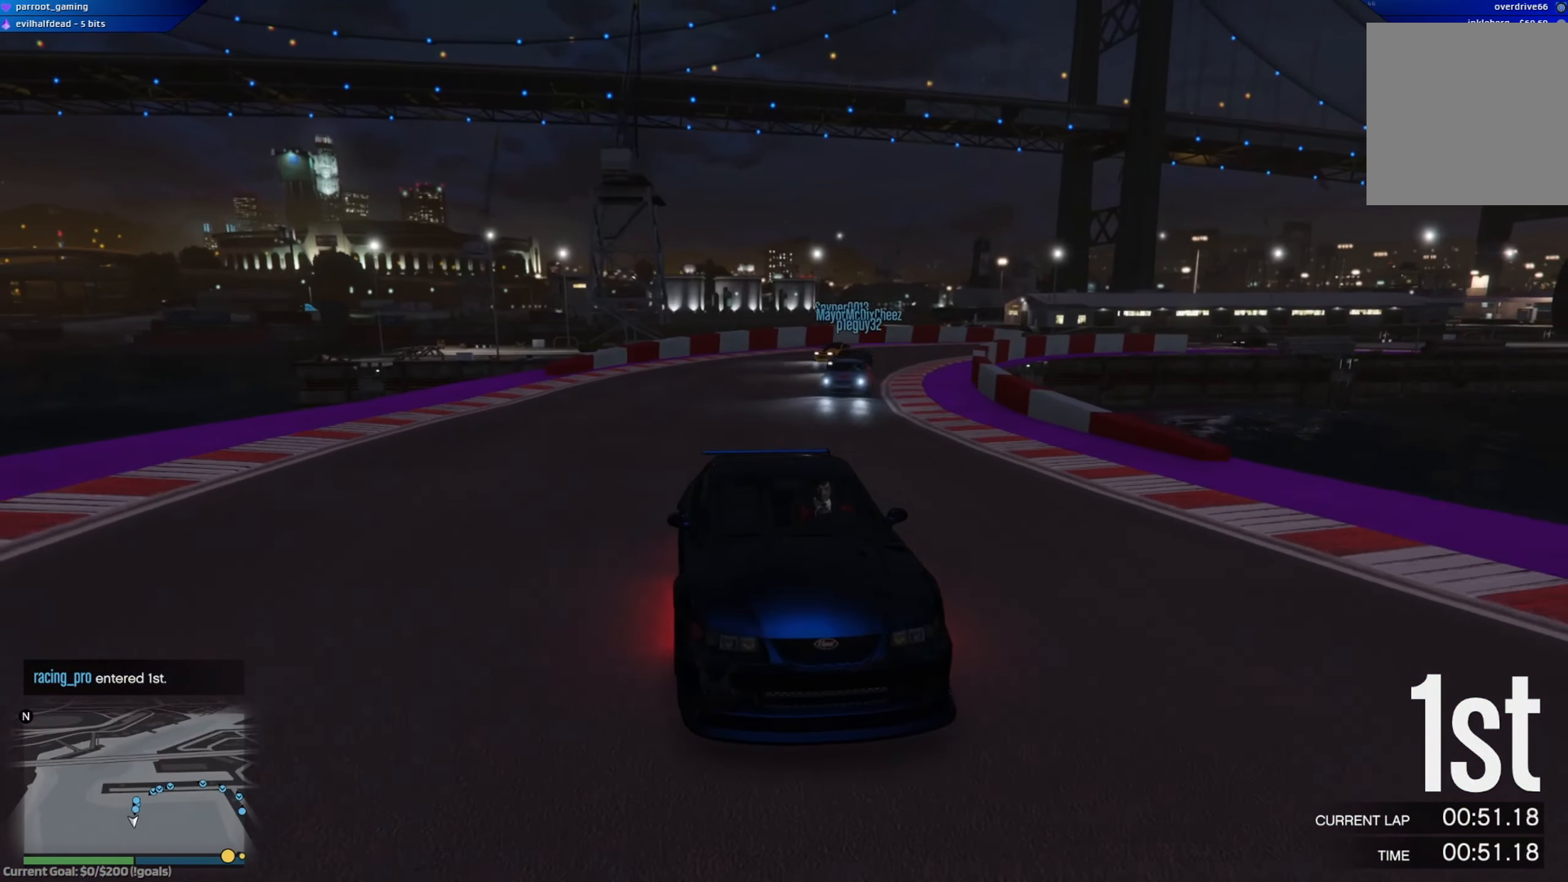
{"buttons": ["R2"], "left_stick": "center", "right_stick": "center", "events": [[67, "left_stick", "center"], [201, "R3", "up"], [201, "left_stick", "left"], [251, "left_stick", "up-left"], [367, "left_stick", "center"]]}
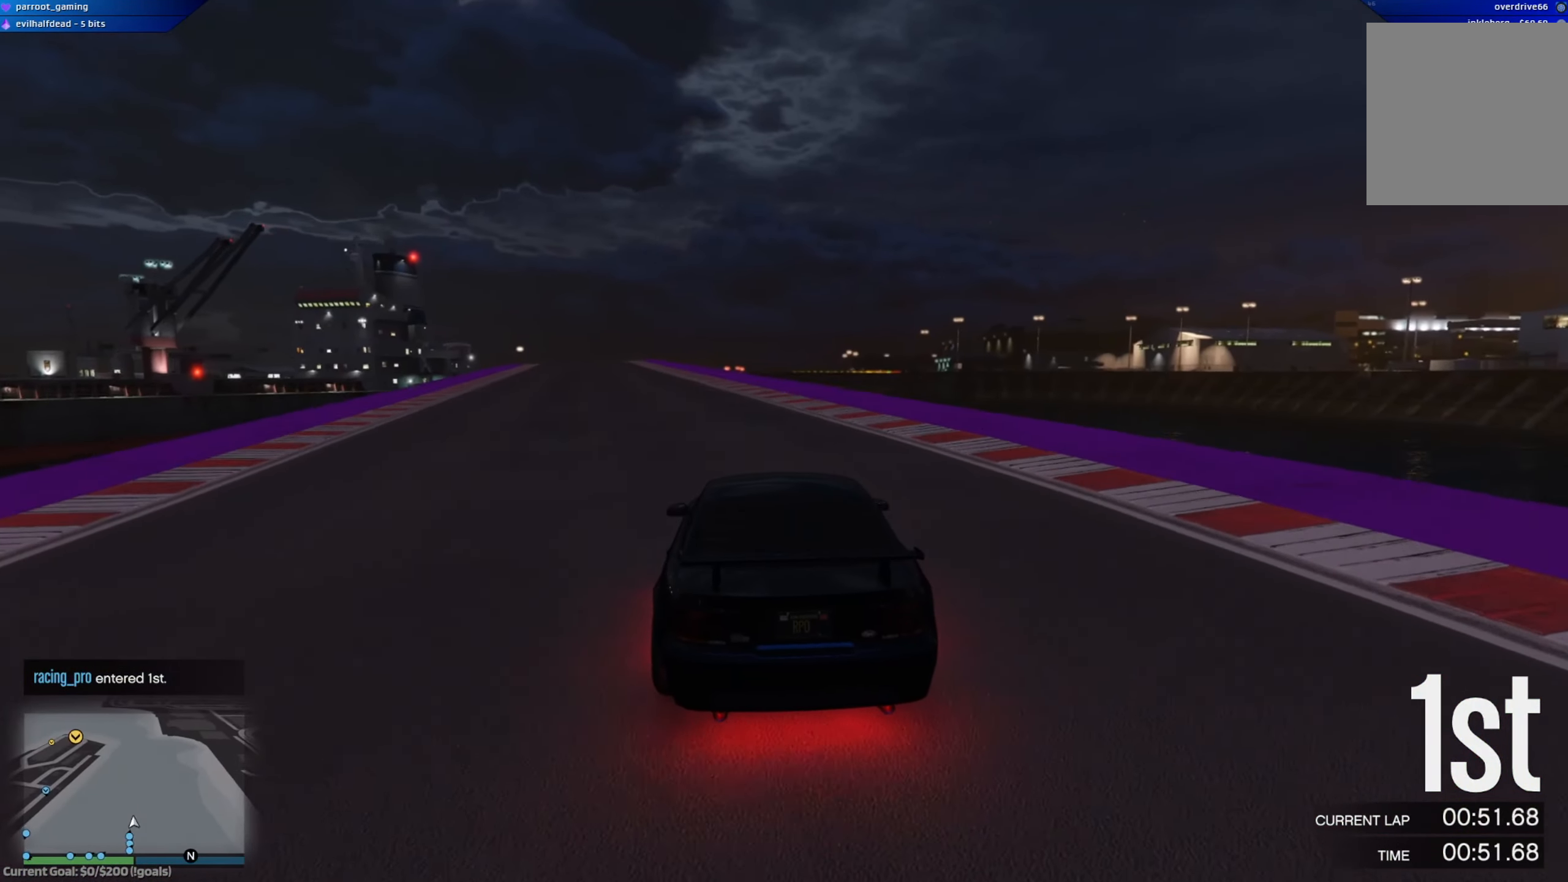
{"buttons": ["R2", "R3"], "left_stick": "center", "right_stick": "center", "events": [[67, "left_stick", "up-left"], [167, "R3", "down"], [167, "left_stick", "center"], [250, "left_stick", "up-left"], [450, "left_stick", "center"]]}